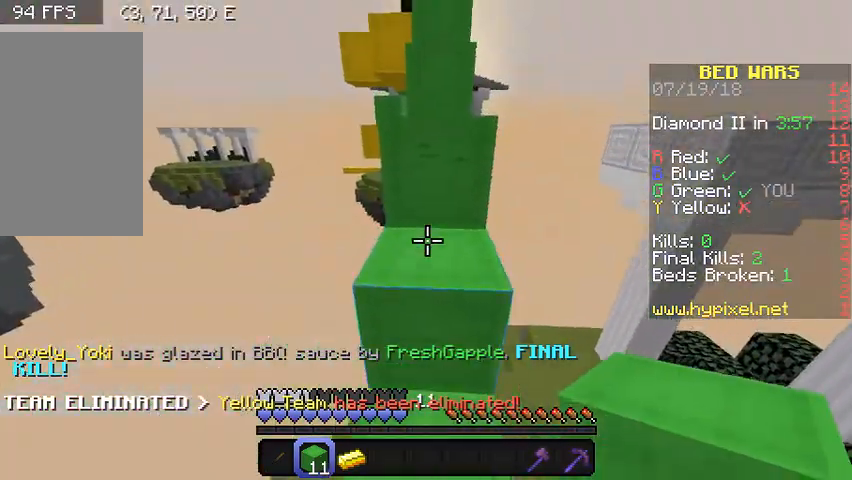
Gameplay with keyboard and mouse; each line is a JSON object with the keys and mouse buttons held at the frame after it. "events" lists presses ("down") and releases ("up") of "a", "d", "s", "w", "mouse_left" and "mouse_right" between this image and that frame as [ms after this image, input, new state], when the widget could be followed in between. "mouse_left", "mouse_right" = the "left", "right" buttons of the "mouse" list. No other keys are recorded. Fast repeated clicks can show as one long hold. Mouse movement is not recorded.
{"keys": ["w"], "mouse": [], "events": []}
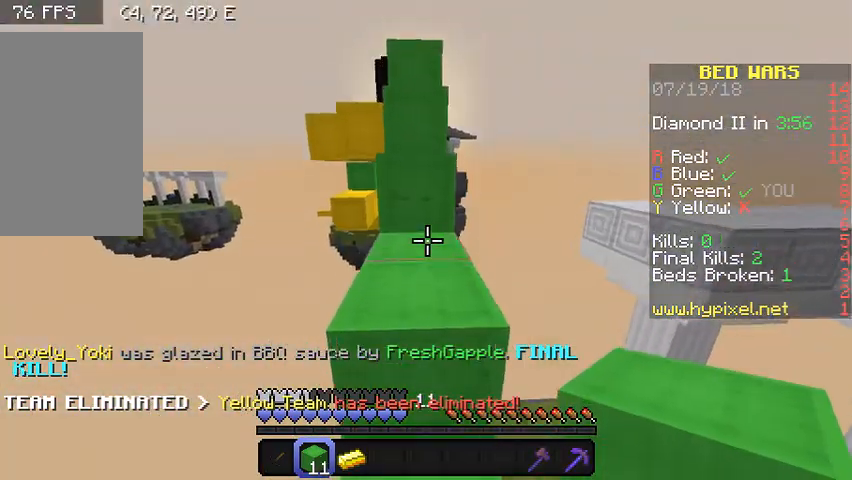
{"keys": ["w"], "mouse": [], "events": []}
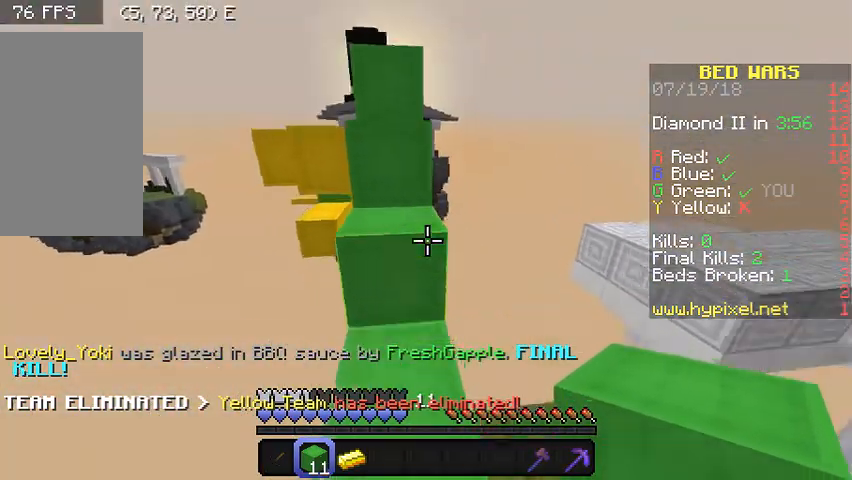
{"keys": ["w"], "mouse": [], "events": []}
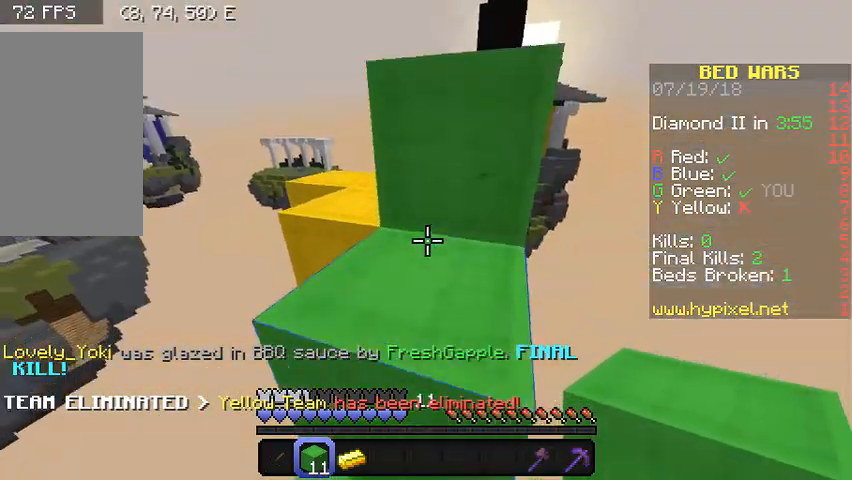
{"keys": ["w"], "mouse": [], "events": []}
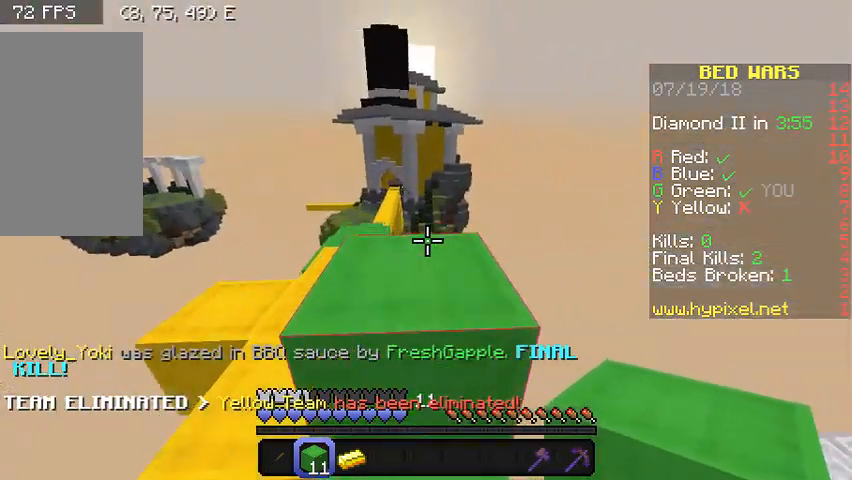
{"keys": ["w"], "mouse": [], "events": [[300, "a", "down"], [500, "a", "up"]]}
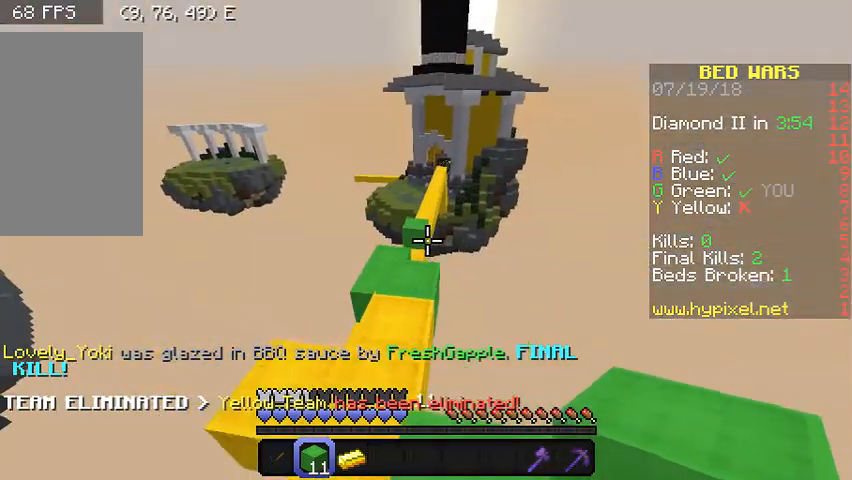
{"keys": ["a", "w"], "mouse": [], "events": [[500, "a", "down"]]}
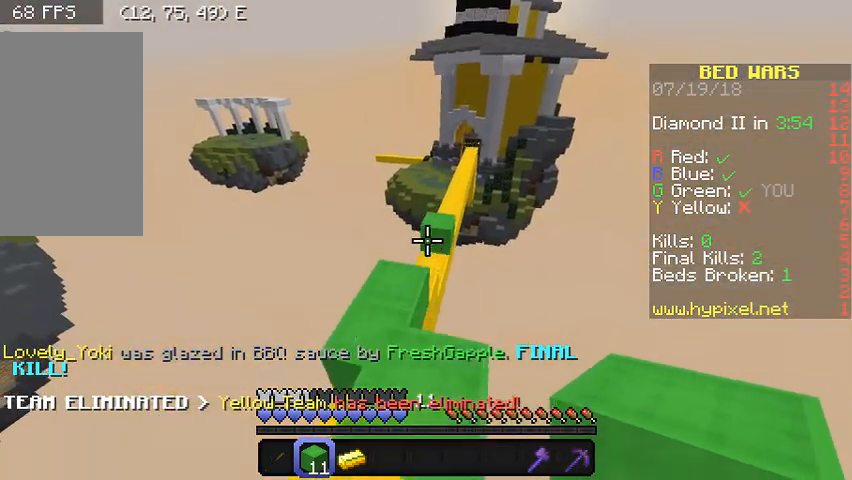
{"keys": ["w"], "mouse": [], "events": [[233, "a", "up"]]}
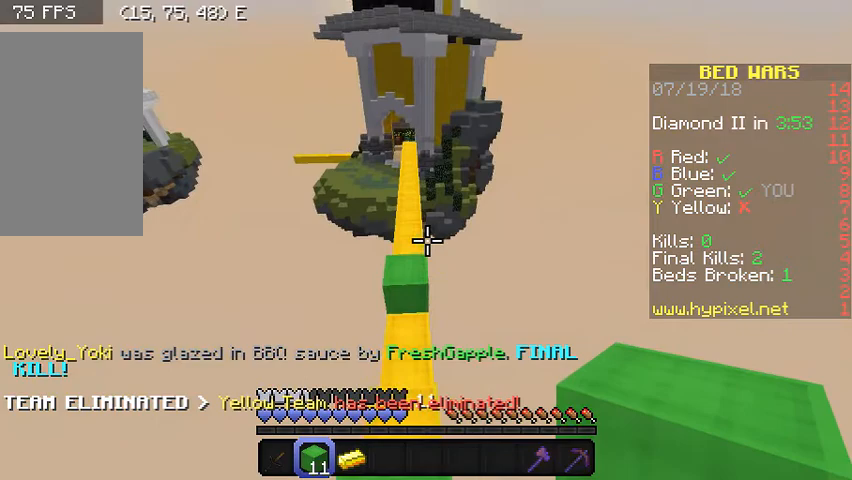
{"keys": ["w"], "mouse": [], "events": []}
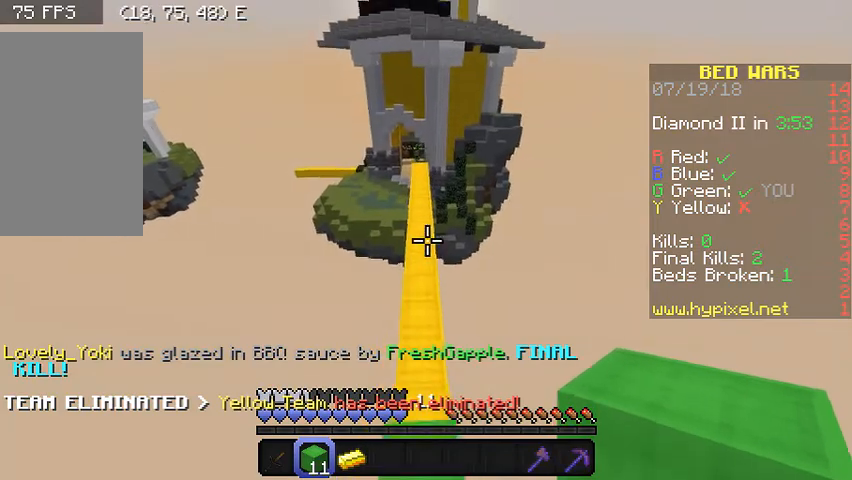
{"keys": ["w"], "mouse": [], "events": []}
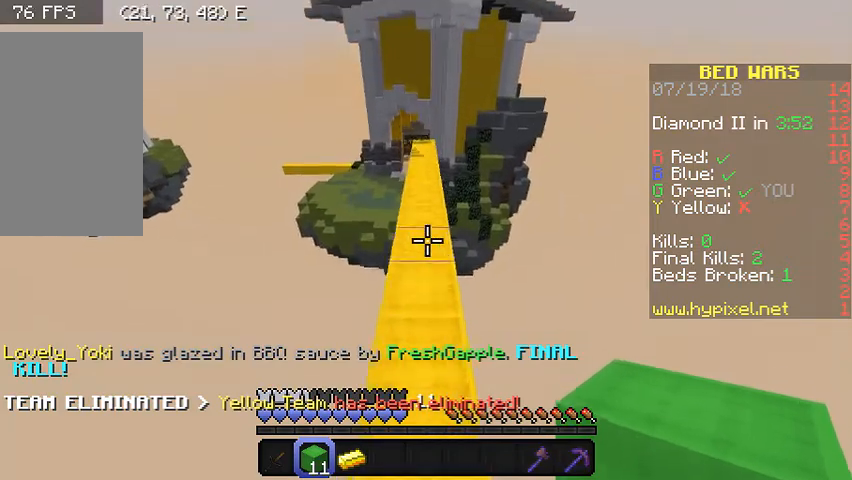
{"keys": ["w"], "mouse": [], "events": []}
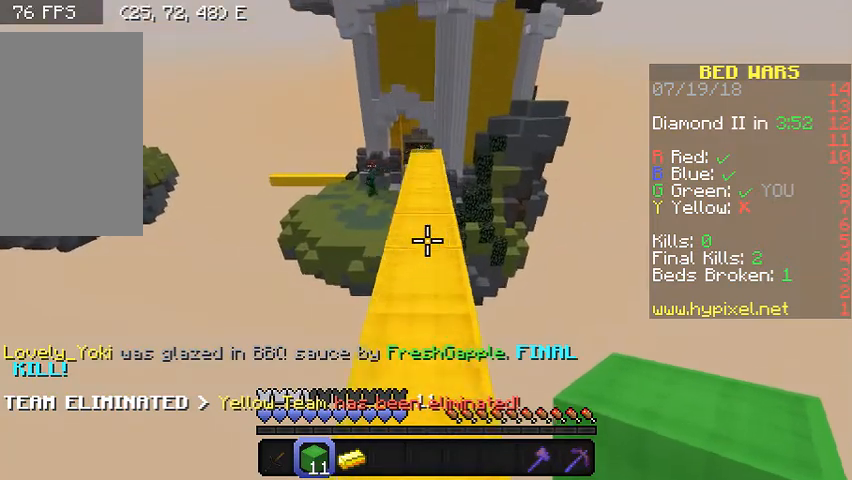
{"keys": ["w"], "mouse": [], "events": []}
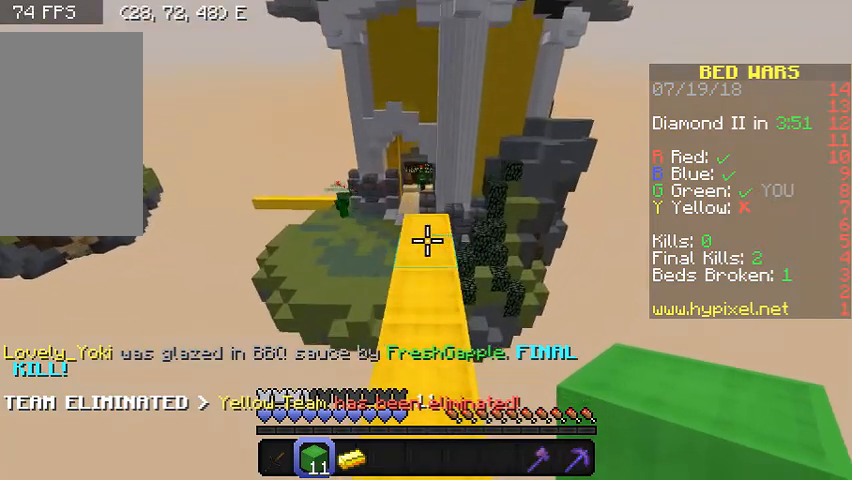
{"keys": ["w"], "mouse": [], "events": []}
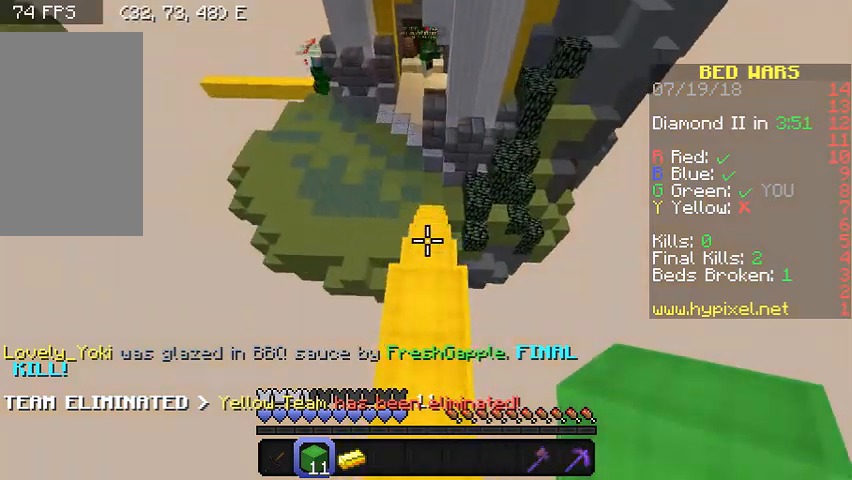
{"keys": ["w"], "mouse": [], "events": []}
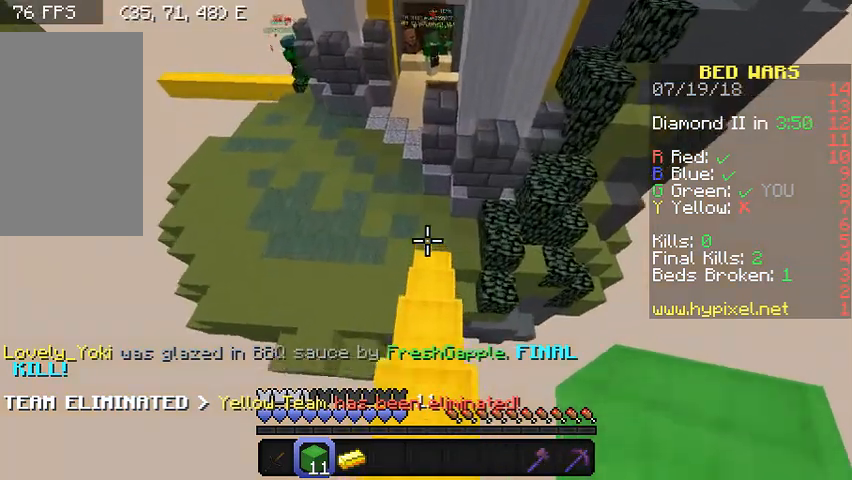
{"keys": ["w"], "mouse": [], "events": []}
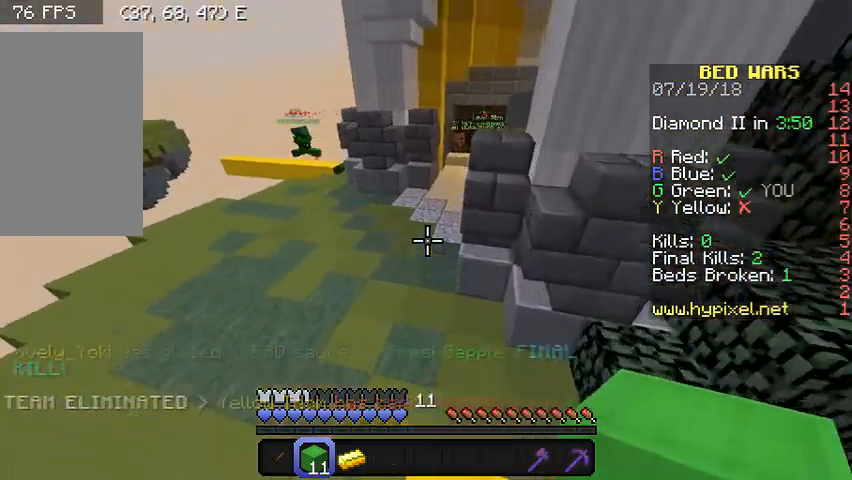
{"keys": ["w"], "mouse": [], "events": []}
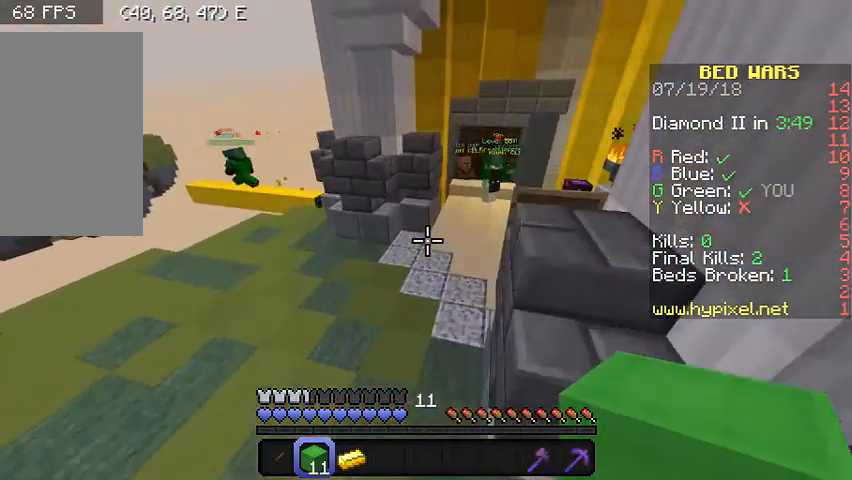
{"keys": ["w"], "mouse": [], "events": [[300, "a", "down"], [500, "a", "up"]]}
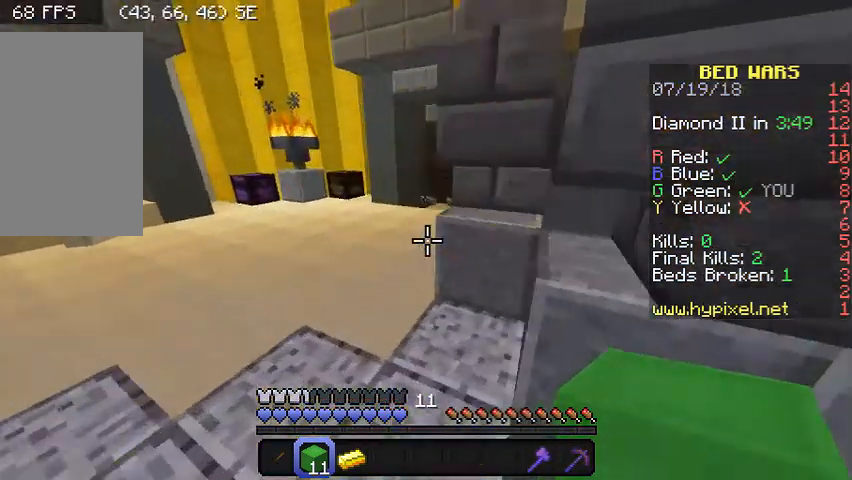
{"keys": ["w"], "mouse": [], "events": []}
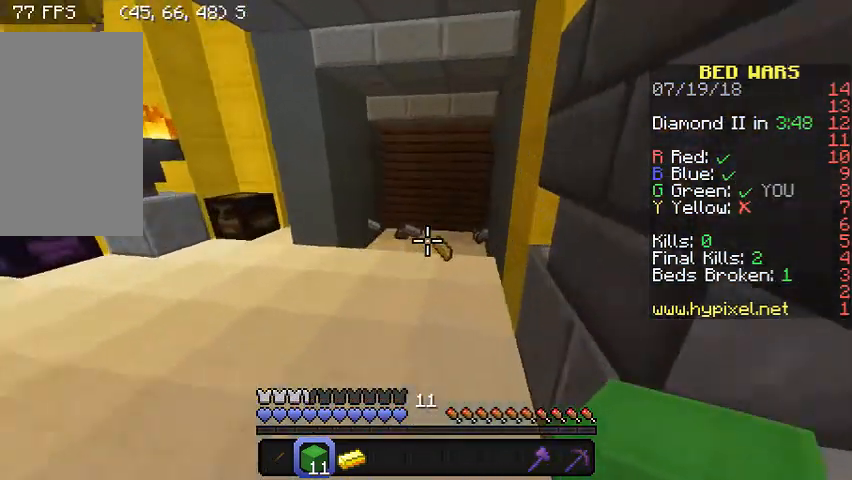
{"keys": ["w"], "mouse": [], "events": []}
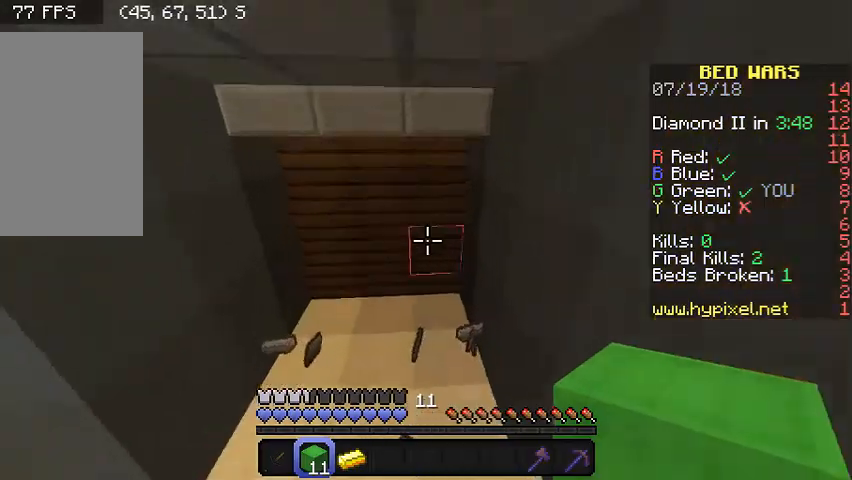
{"keys": ["a", "w"], "mouse": [], "events": [[433, "a", "down"]]}
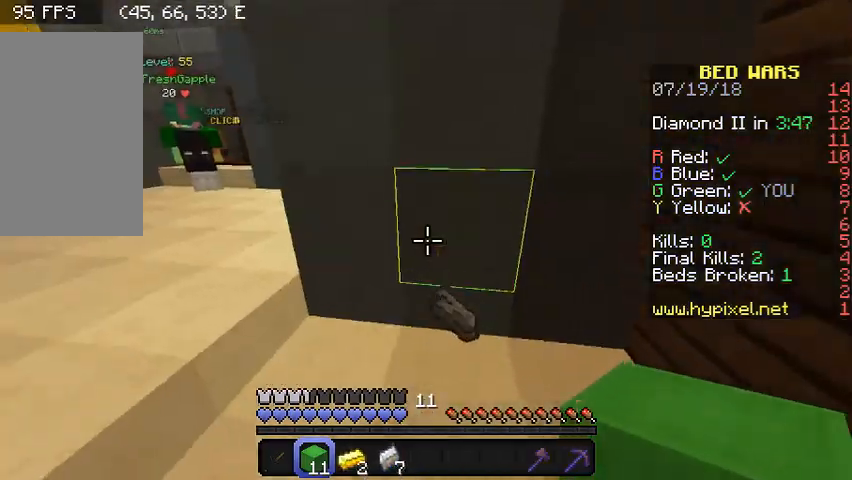
{"keys": ["a", "w"], "mouse": [], "events": []}